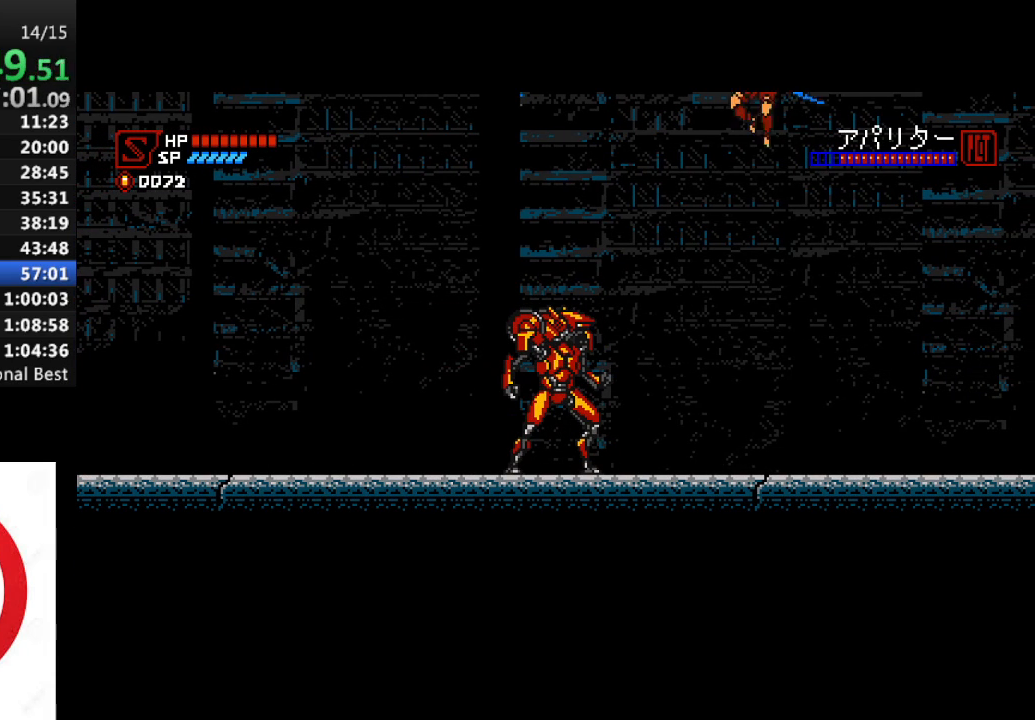
Gameplay with a controller (PlayStation layout); each line is a JSON object with the inputs held at the frame after it. "events" lists button and stick changes between this image and that frame as [ms after this image, input, new state], when the widget could be followed in between.
{"buttons": ["SQUARE", "DPAD_RIGHT"], "left_stick": "center", "right_stick": "center", "events": []}
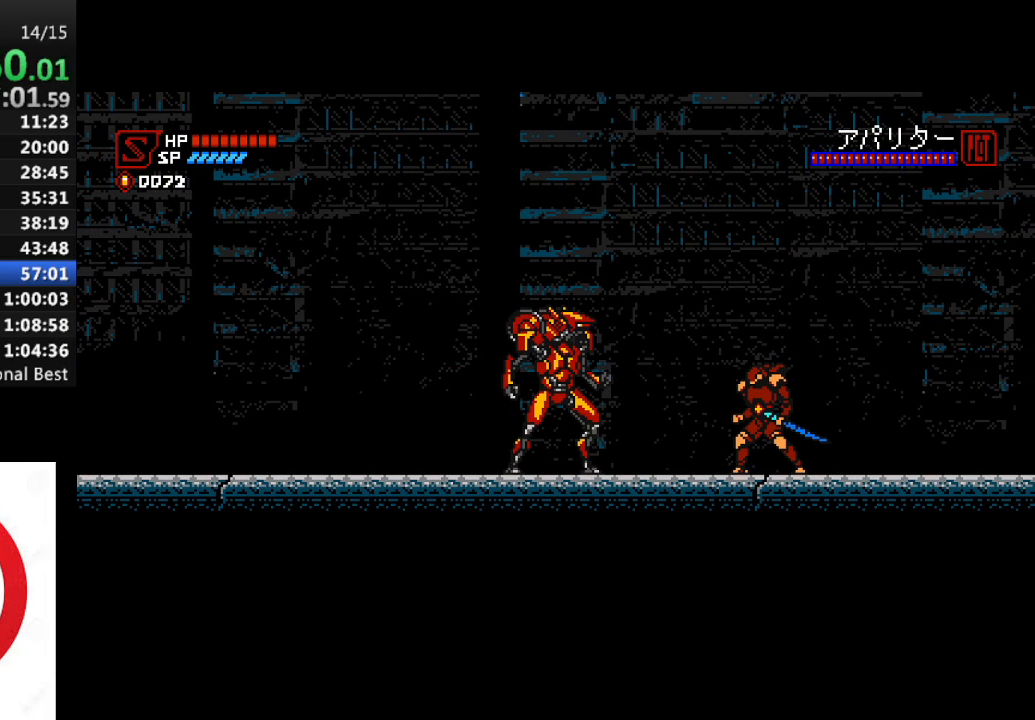
{"buttons": ["CROSS", "SQUARE"], "left_stick": "center", "right_stick": "center", "events": [[300, "CROSS", "down"], [300, "SQUARE", "up"], [383, "SQUARE", "down"], [417, "CROSS", "up"], [433, "DPAD_RIGHT", "up"], [500, "CROSS", "down"]]}
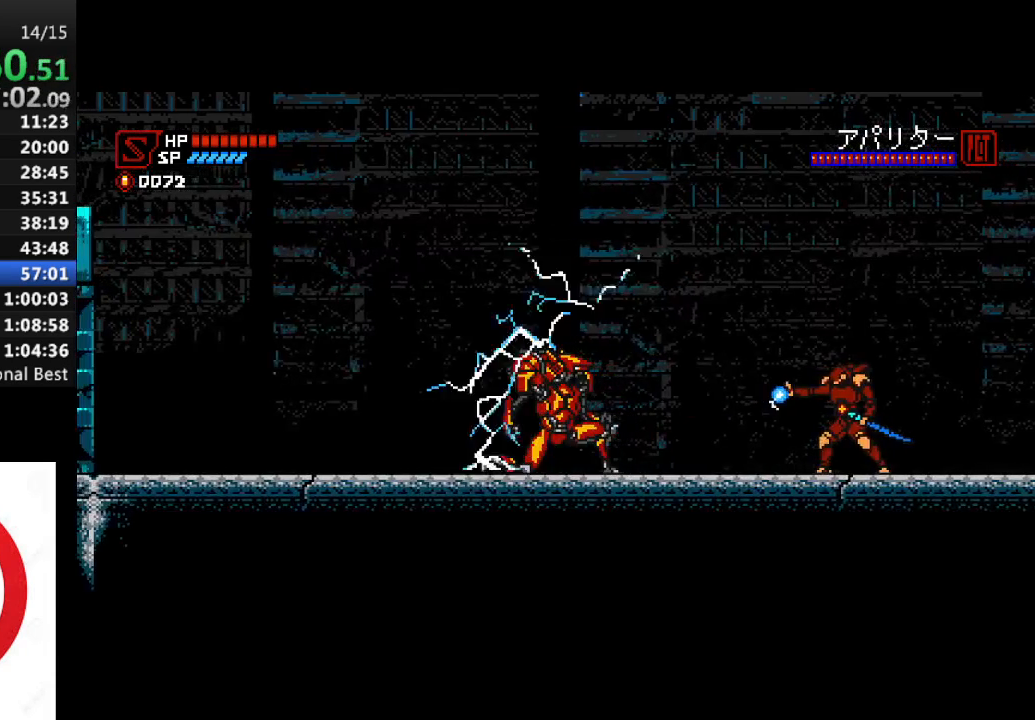
{"buttons": ["SQUARE"], "left_stick": "center", "right_stick": "center", "events": [[33, "SQUARE", "up"], [83, "SQUARE", "down"], [117, "CROSS", "up"], [183, "CROSS", "down"], [200, "SQUARE", "up"], [267, "SQUARE", "down"], [300, "CROSS", "up"], [350, "CROSS", "down"], [383, "SQUARE", "up"], [433, "SQUARE", "down"], [450, "CROSS", "up"]]}
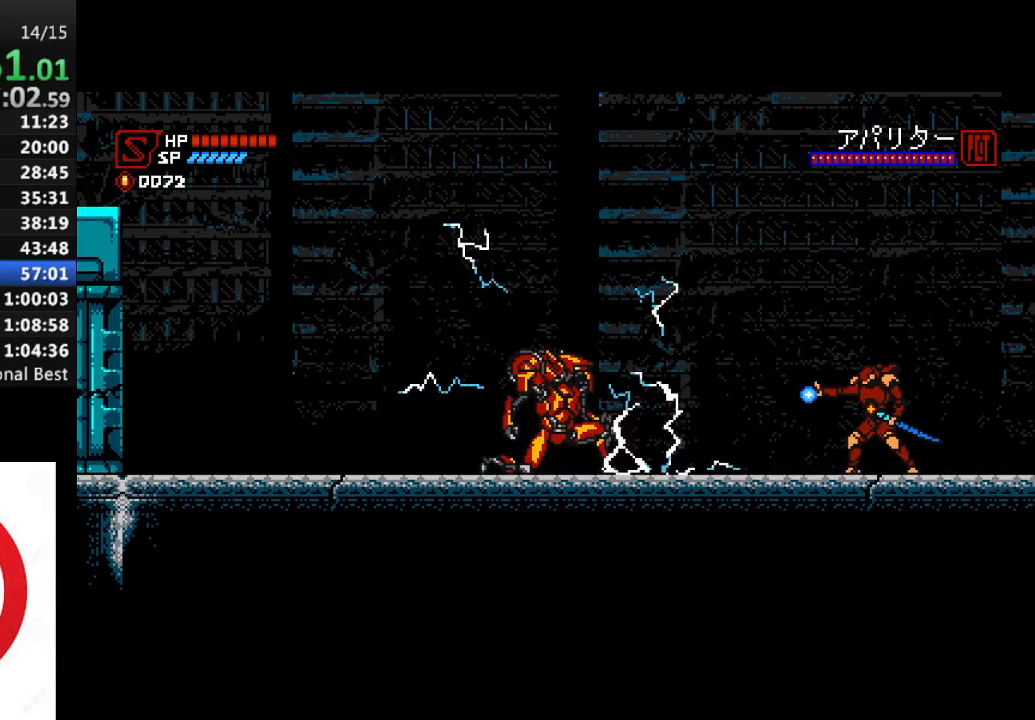
{"buttons": ["SQUARE"], "left_stick": "center", "right_stick": "center", "events": [[33, "CROSS", "down"], [50, "SQUARE", "up"], [117, "SQUARE", "down"], [133, "CROSS", "up"], [200, "CROSS", "down"], [217, "SQUARE", "up"], [267, "SQUARE", "down"], [283, "CROSS", "up"], [367, "CROSS", "down"], [367, "SQUARE", "up"], [433, "SQUARE", "down"], [450, "CROSS", "up"]]}
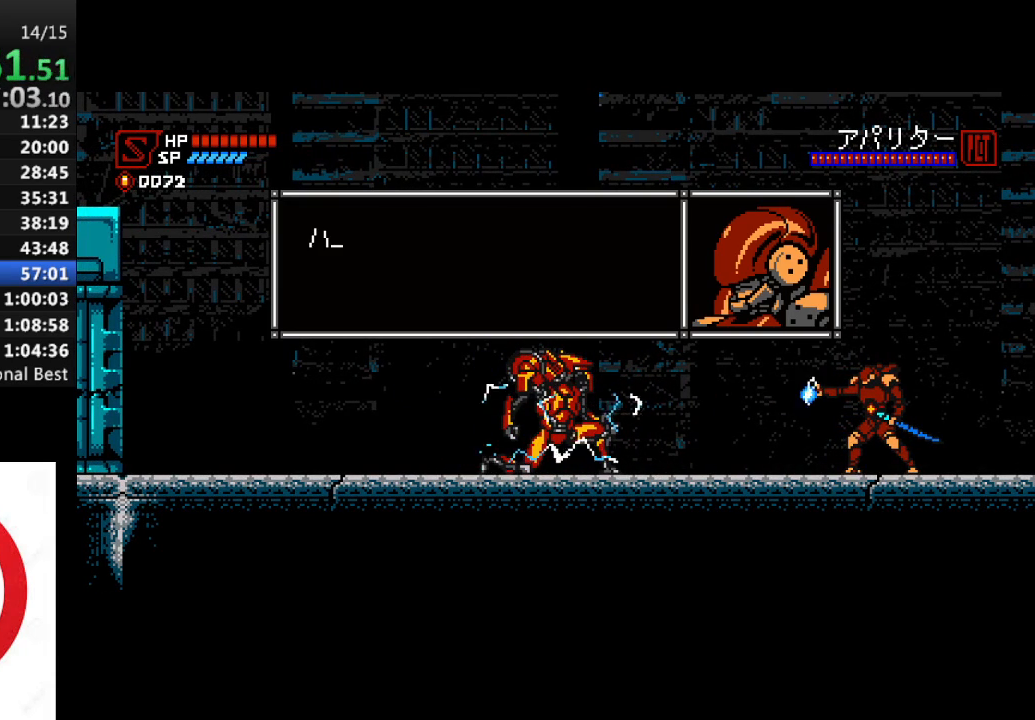
{"buttons": ["CROSS", "SQUARE"], "left_stick": "center", "right_stick": "center", "events": [[33, "CROSS", "down"], [50, "SQUARE", "up"], [100, "SQUARE", "down"], [117, "CROSS", "up"], [200, "CROSS", "down"], [217, "SQUARE", "up"], [267, "CROSS", "up"], [267, "SQUARE", "down"], [350, "CROSS", "down"], [367, "SQUARE", "up"], [417, "SQUARE", "down"], [433, "CROSS", "up"], [500, "CROSS", "down"]]}
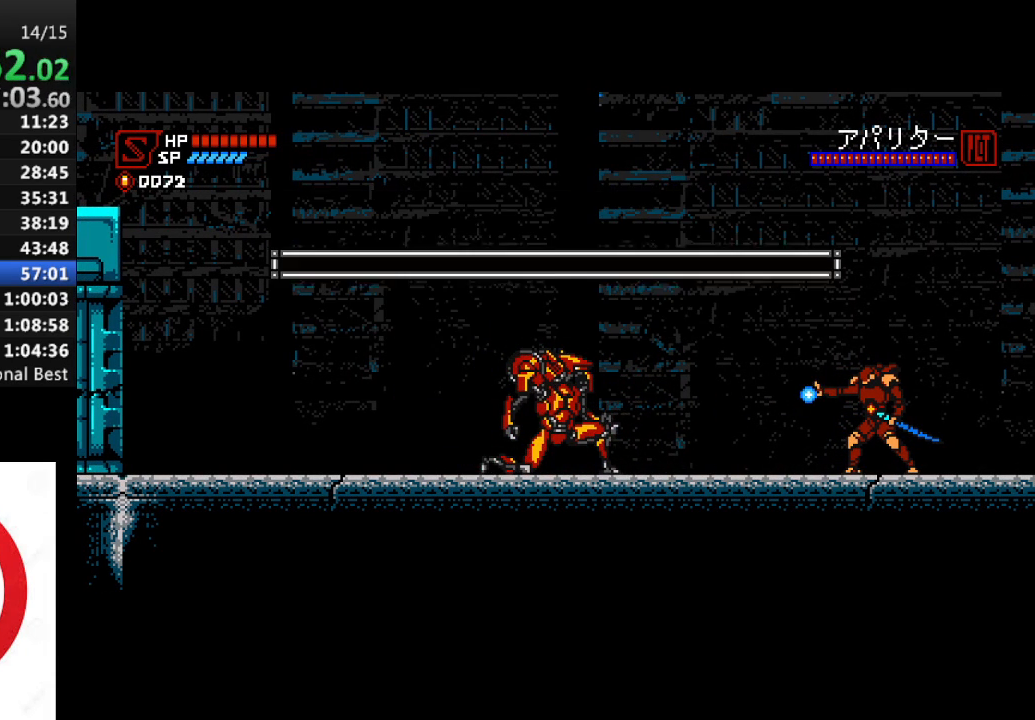
{"buttons": ["CROSS"], "left_stick": "center", "right_stick": "center", "events": [[17, "SQUARE", "up"], [50, "SQUARE", "down"], [83, "CROSS", "up"], [150, "CROSS", "down"], [167, "SQUARE", "up"], [217, "SQUARE", "down"], [233, "CROSS", "up"], [317, "CROSS", "down"], [333, "SQUARE", "up"], [383, "SQUARE", "down"], [400, "CROSS", "up"], [483, "CROSS", "down"], [483, "SQUARE", "up"]]}
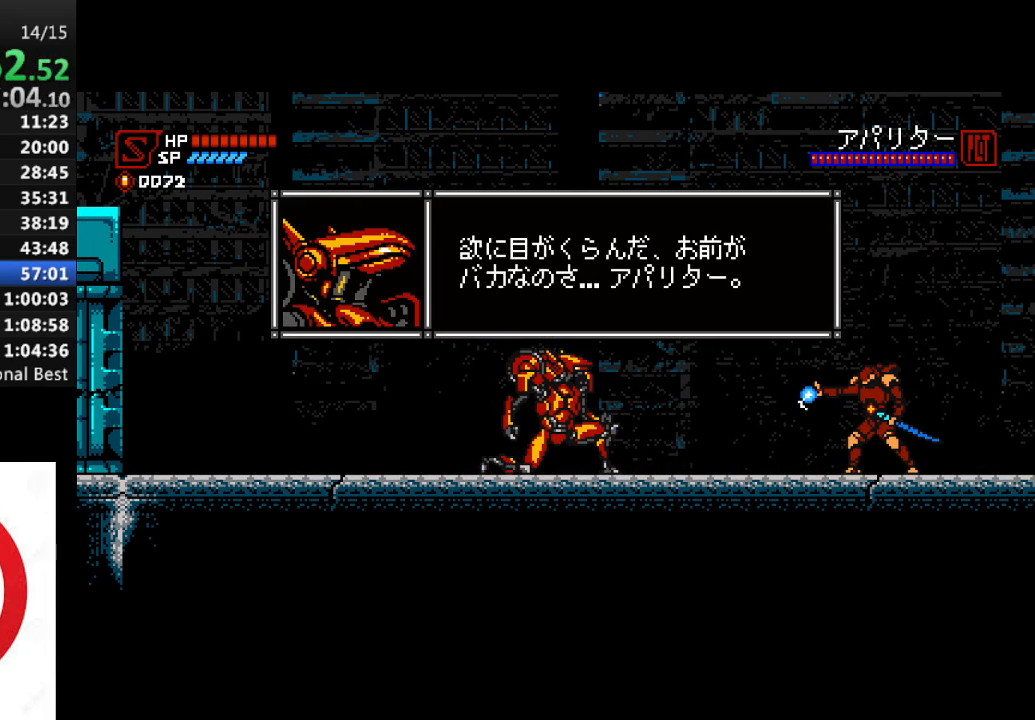
{"buttons": ["CROSS"], "left_stick": "center", "right_stick": "center", "events": [[50, "SQUARE", "down"], [67, "CROSS", "up"], [150, "CROSS", "down"], [167, "SQUARE", "up"], [200, "SQUARE", "down"], [217, "CROSS", "up"], [317, "CROSS", "down"], [317, "SQUARE", "up"], [367, "SQUARE", "down"], [383, "CROSS", "up"], [467, "CROSS", "down"], [483, "SQUARE", "up"]]}
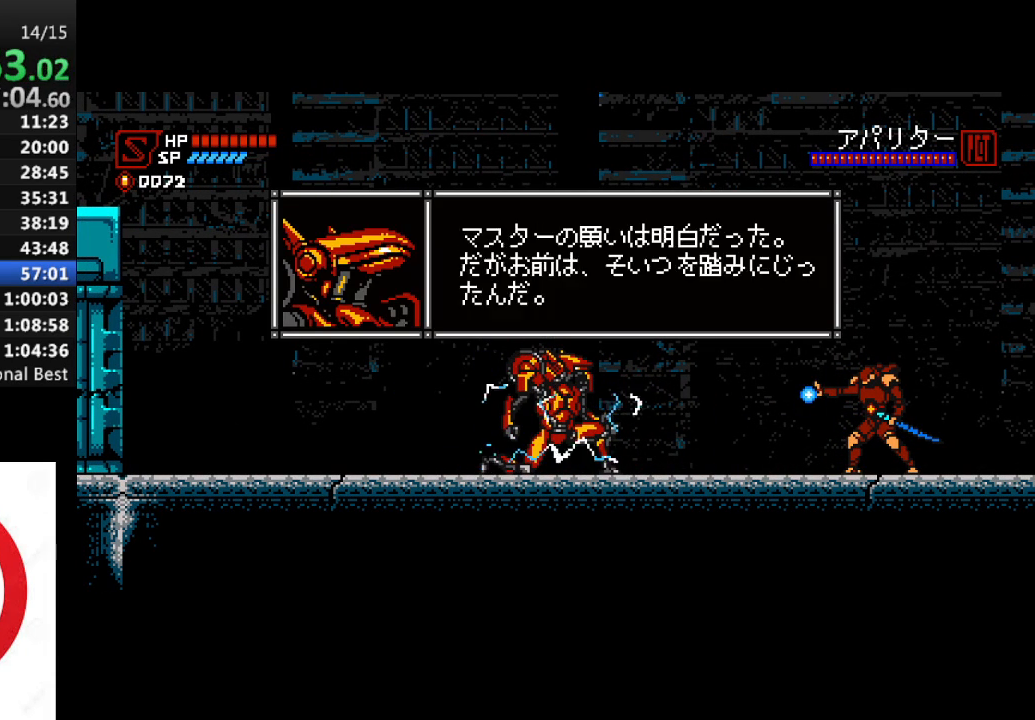
{"buttons": ["CROSS"], "left_stick": "center", "right_stick": "center", "events": [[33, "CROSS", "up"], [33, "SQUARE", "down"], [133, "CROSS", "down"], [150, "SQUARE", "up"], [200, "SQUARE", "down"], [217, "CROSS", "up"], [300, "CROSS", "down"], [300, "SQUARE", "up"], [350, "SQUARE", "down"], [367, "CROSS", "up"], [467, "CROSS", "down"], [483, "SQUARE", "up"]]}
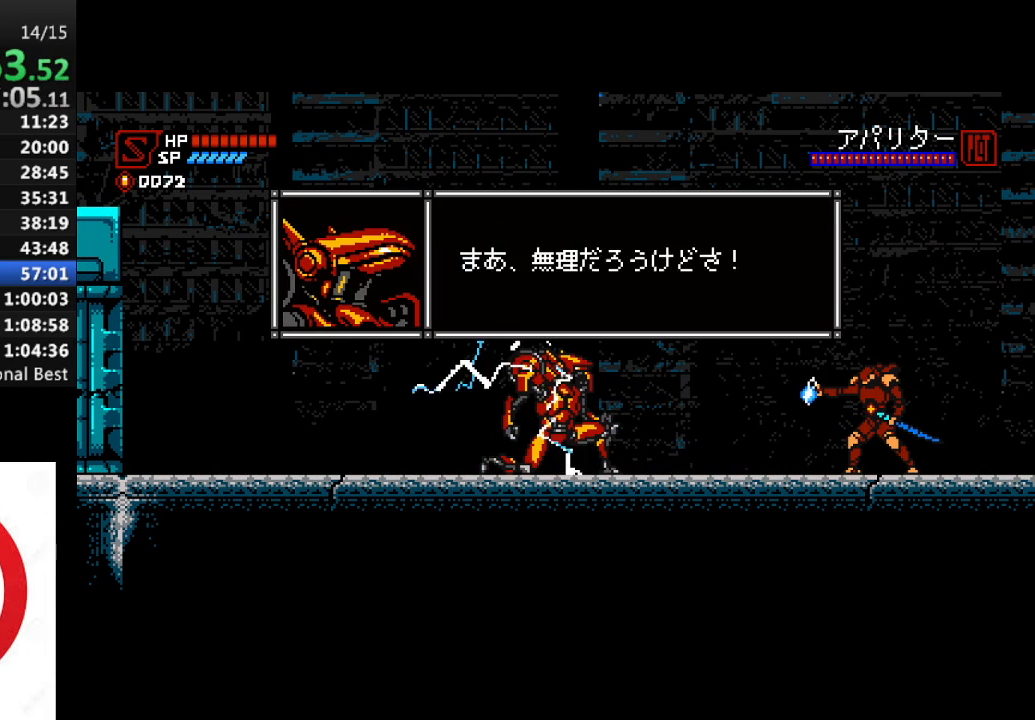
{"buttons": ["CROSS"], "left_stick": "center", "right_stick": "center", "events": [[33, "SQUARE", "down"], [50, "CROSS", "up"], [133, "CROSS", "down"], [150, "SQUARE", "up"], [200, "SQUARE", "down"], [217, "CROSS", "up"], [317, "CROSS", "down"], [317, "SQUARE", "up"], [383, "SQUARE", "down"], [400, "CROSS", "up"], [483, "CROSS", "down"], [500, "SQUARE", "up"]]}
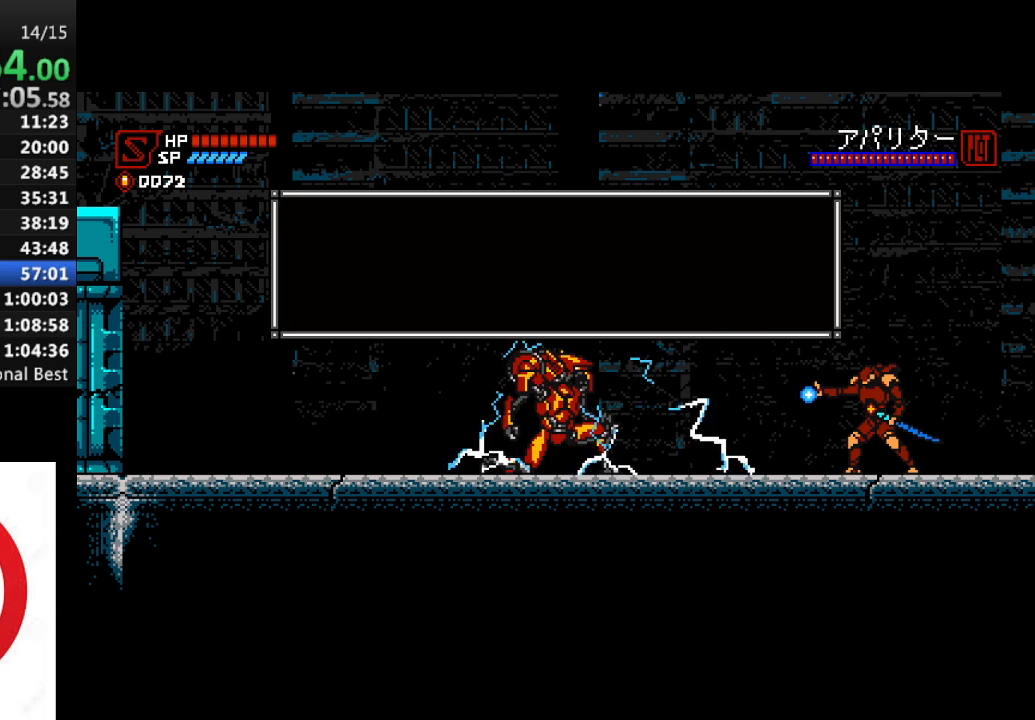
{"buttons": ["CROSS"], "left_stick": "center", "right_stick": "center", "events": [[67, "SQUARE", "down"], [83, "CROSS", "up"], [150, "CROSS", "down"], [183, "SQUARE", "up"], [217, "SQUARE", "down"], [250, "CROSS", "up"], [317, "CROSS", "down"], [350, "SQUARE", "up"], [383, "SQUARE", "down"], [417, "CROSS", "up"], [483, "CROSS", "down"], [500, "SQUARE", "up"]]}
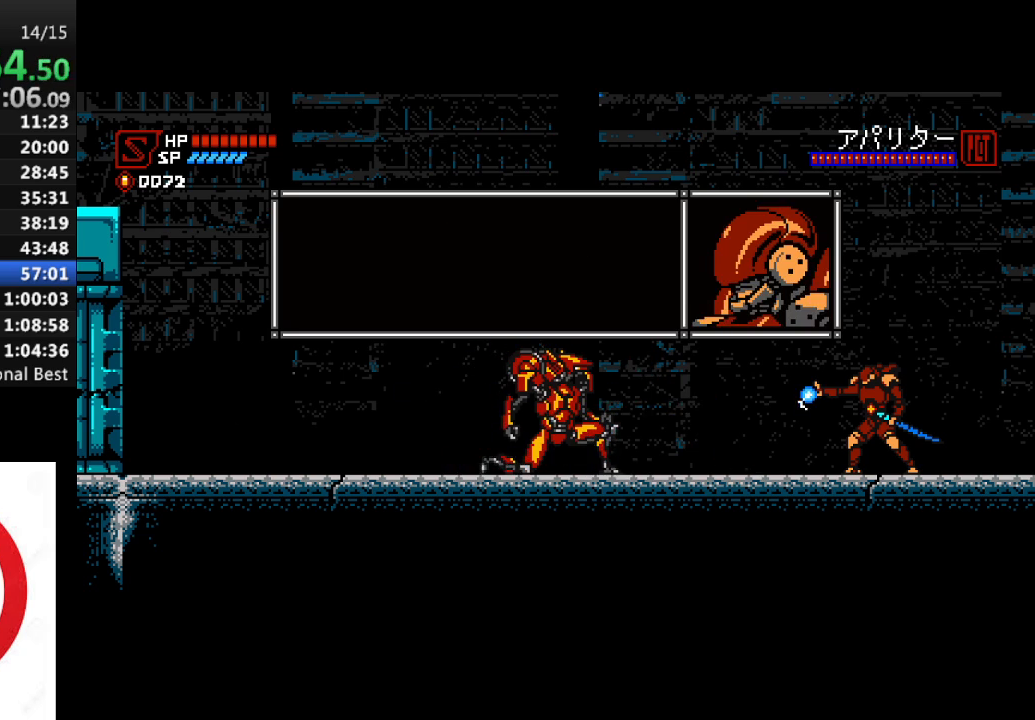
{"buttons": ["CROSS", "SQUARE"], "left_stick": "center", "right_stick": "center", "events": [[50, "SQUARE", "down"], [67, "CROSS", "up"], [150, "CROSS", "down"], [167, "SQUARE", "up"], [217, "SQUARE", "down"], [250, "CROSS", "up"], [333, "CROSS", "down"], [333, "SQUARE", "up"], [400, "SQUARE", "down"], [417, "CROSS", "up"], [500, "CROSS", "down"]]}
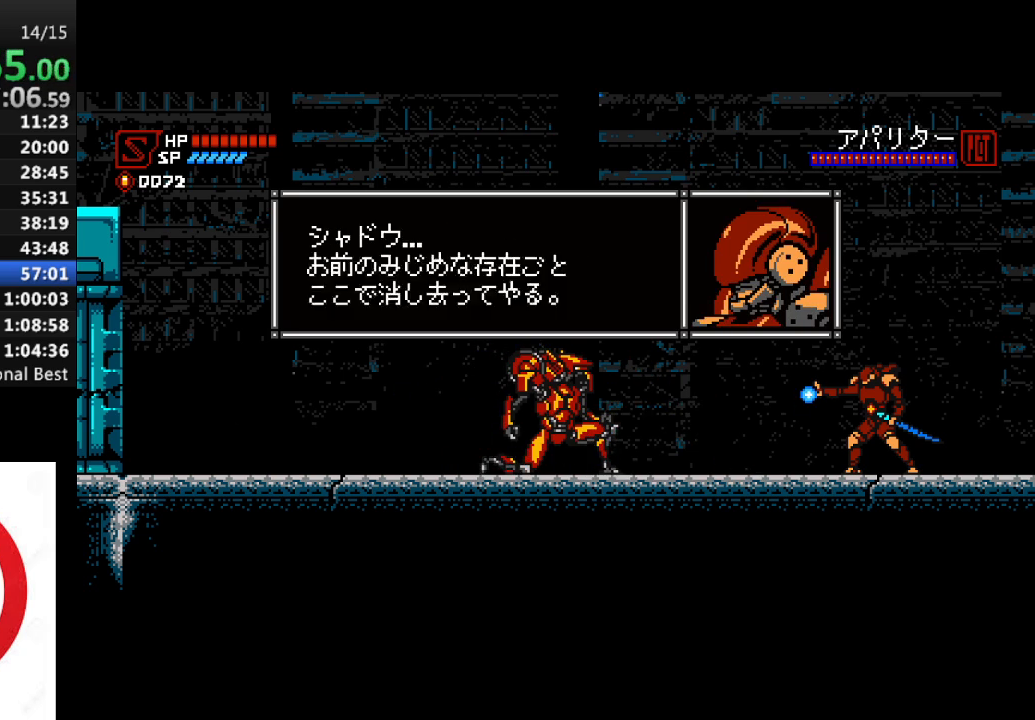
{"buttons": ["CROSS", "SQUARE"], "left_stick": "center", "right_stick": "center", "events": [[17, "SQUARE", "up"], [67, "SQUARE", "down"], [83, "CROSS", "up"], [167, "CROSS", "down"], [183, "SQUARE", "up"], [250, "SQUARE", "down"], [267, "CROSS", "up"], [350, "CROSS", "down"], [350, "SQUARE", "up"], [400, "SQUARE", "down"], [417, "CROSS", "up"], [500, "CROSS", "down"]]}
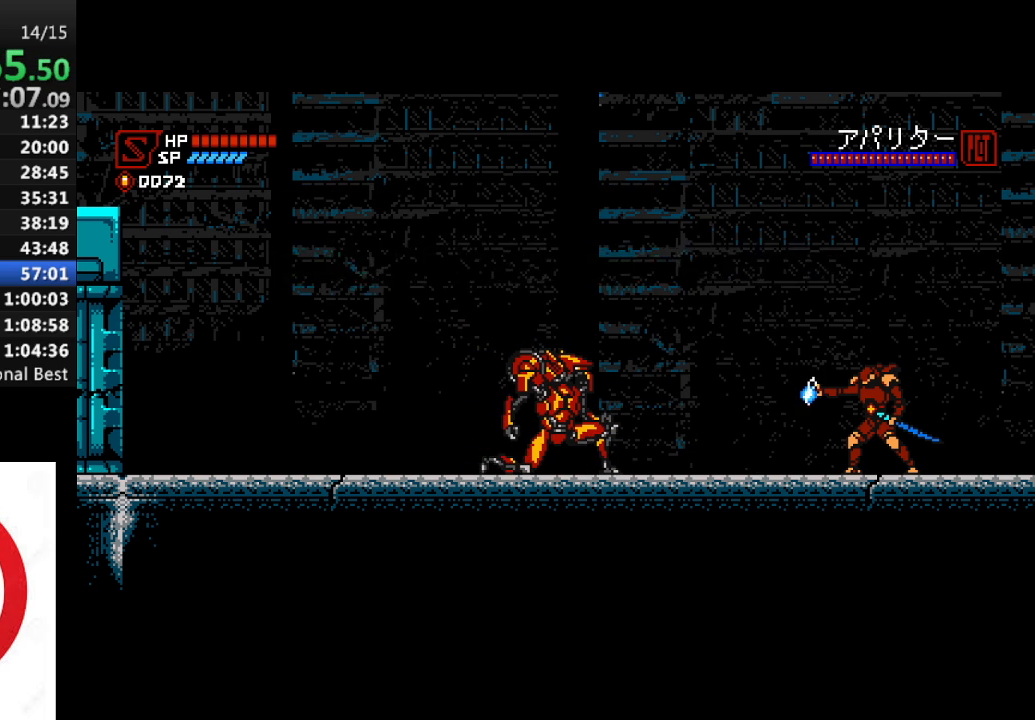
{"buttons": ["SQUARE"], "left_stick": "center", "right_stick": "center", "events": [[17, "SQUARE", "up"], [83, "SQUARE", "down"], [100, "CROSS", "up"], [183, "CROSS", "down"], [183, "SQUARE", "up"], [250, "SQUARE", "down"], [267, "CROSS", "up"], [350, "CROSS", "down"], [367, "SQUARE", "up"], [417, "SQUARE", "down"], [433, "CROSS", "up"]]}
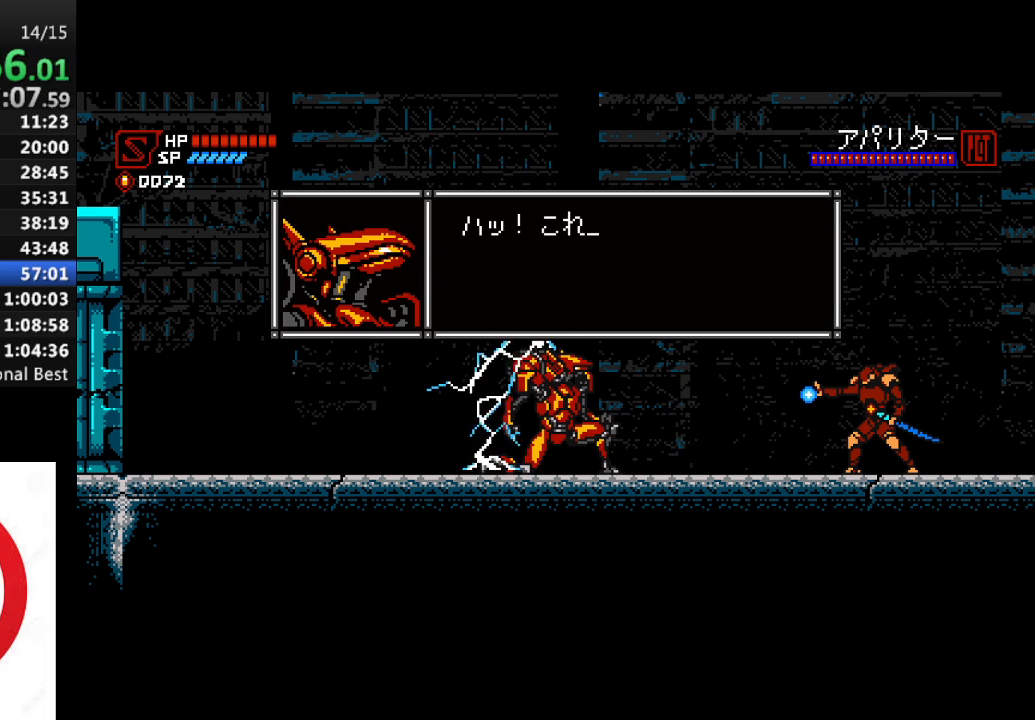
{"buttons": ["SQUARE"], "left_stick": "center", "right_stick": "center", "events": [[33, "SQUARE", "up"], [50, "CROSS", "down"], [100, "CROSS", "up"], [100, "SQUARE", "down"], [183, "CROSS", "down"], [200, "SQUARE", "up"], [267, "SQUARE", "down"], [283, "CROSS", "up"], [367, "CROSS", "down"], [367, "SQUARE", "up"], [433, "SQUARE", "down"], [467, "CROSS", "up"]]}
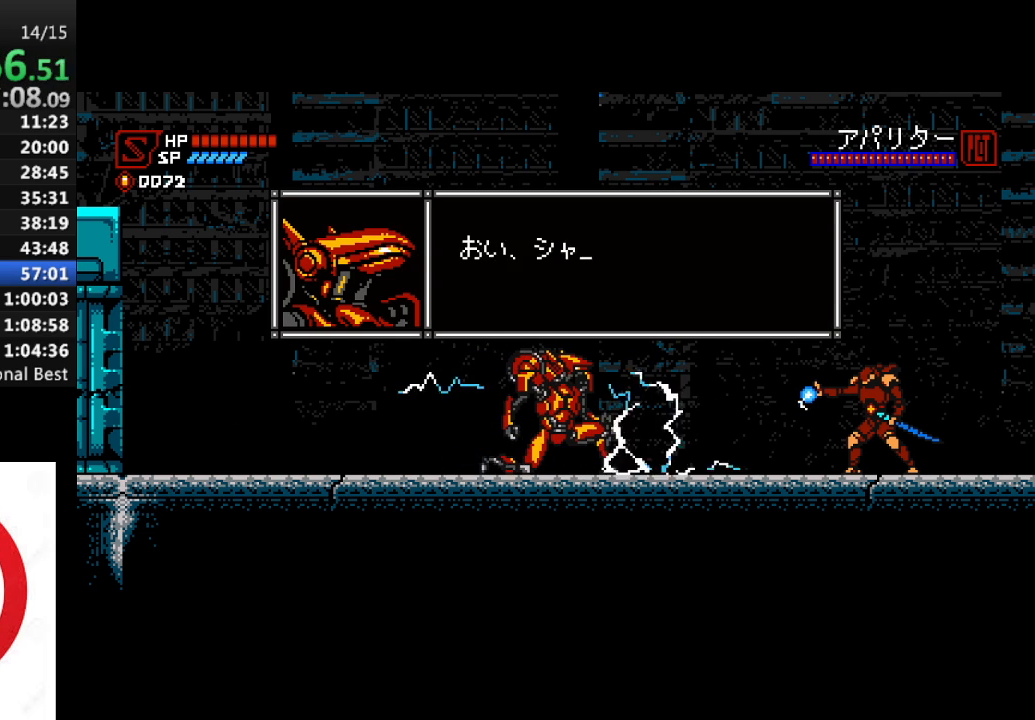
{"buttons": ["SQUARE"], "left_stick": "center", "right_stick": "center", "events": [[33, "CROSS", "down"], [50, "SQUARE", "up"], [100, "SQUARE", "down"], [117, "CROSS", "up"], [200, "CROSS", "down"], [217, "SQUARE", "up"], [267, "SQUARE", "down"], [283, "CROSS", "up"], [367, "CROSS", "down"], [383, "SQUARE", "up"], [433, "SQUARE", "down"], [467, "CROSS", "up"]]}
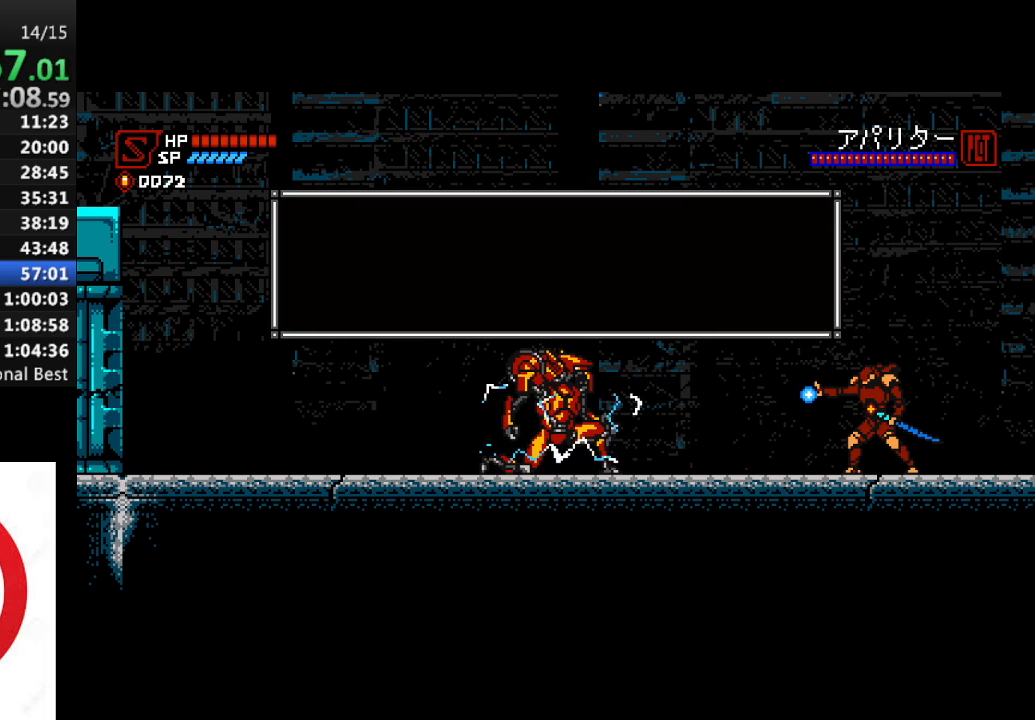
{"buttons": ["CROSS", "SQUARE"], "left_stick": "center", "right_stick": "center", "events": [[67, "CROSS", "down"], [67, "SQUARE", "up"], [133, "SQUARE", "down"], [150, "CROSS", "up"], [233, "CROSS", "down"], [250, "SQUARE", "up"], [317, "SQUARE", "down"], [350, "CROSS", "up"], [417, "CROSS", "down"], [433, "SQUARE", "up"], [500, "SQUARE", "down"]]}
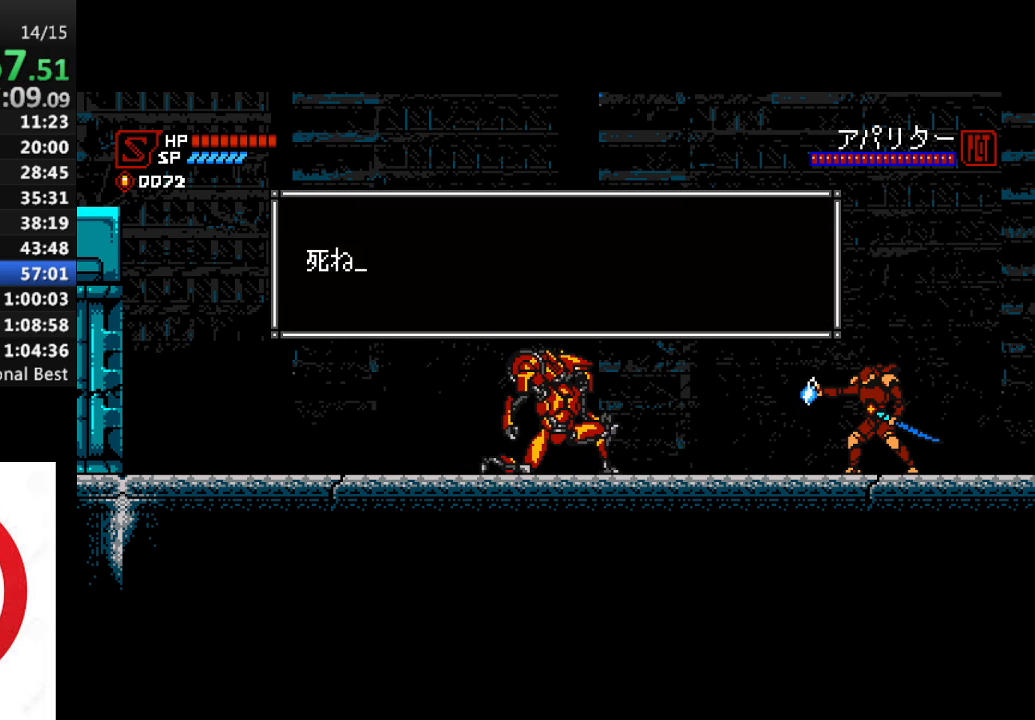
{"buttons": ["CROSS"], "left_stick": "center", "right_stick": "center", "events": [[17, "CROSS", "up"], [100, "CROSS", "down"], [117, "SQUARE", "up"], [183, "SQUARE", "down"], [200, "CROSS", "up"], [300, "CROSS", "down"], [317, "SQUARE", "up"], [367, "SQUARE", "down"], [400, "CROSS", "up"], [483, "CROSS", "down"], [483, "SQUARE", "up"]]}
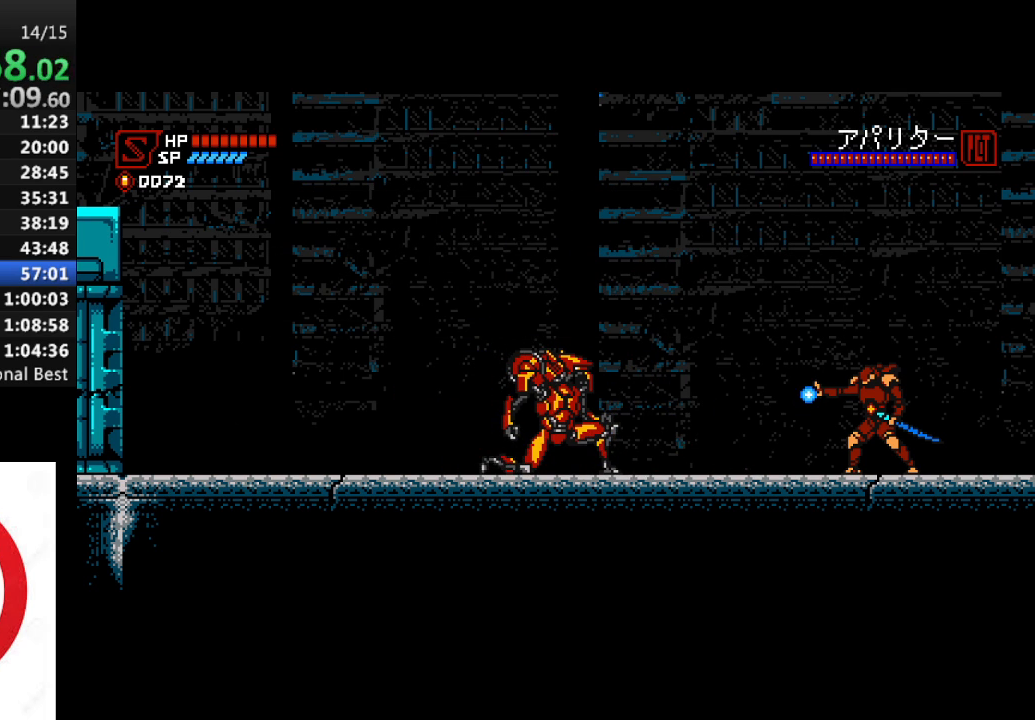
{"buttons": ["SQUARE"], "left_stick": "center", "right_stick": "center", "events": [[50, "SQUARE", "down"], [67, "CROSS", "up"], [167, "CROSS", "down"], [183, "SQUARE", "up"], [267, "CROSS", "up"], [267, "SQUARE", "down"], [367, "CROSS", "down"], [383, "SQUARE", "up"], [467, "SQUARE", "down"], [483, "CROSS", "up"]]}
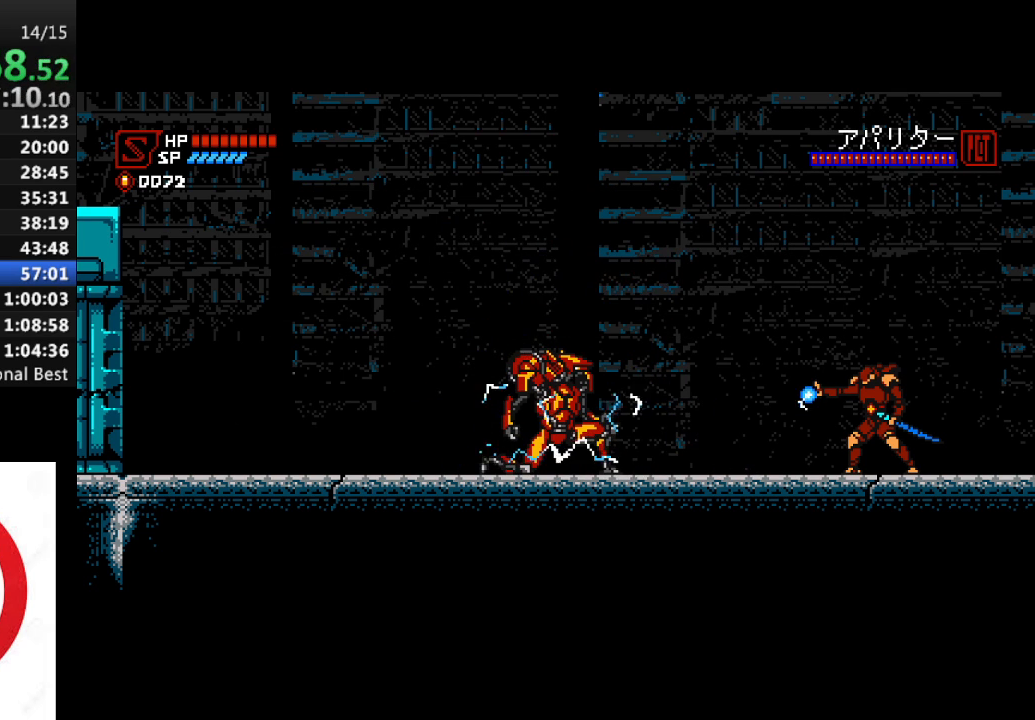
{"buttons": ["CROSS", "SQUARE"], "left_stick": "center", "right_stick": "center", "events": [[83, "CROSS", "down"], [117, "SQUARE", "up"], [167, "SQUARE", "down"], [200, "CROSS", "up"], [283, "CROSS", "down"], [317, "SQUARE", "up"], [383, "SQUARE", "down"]]}
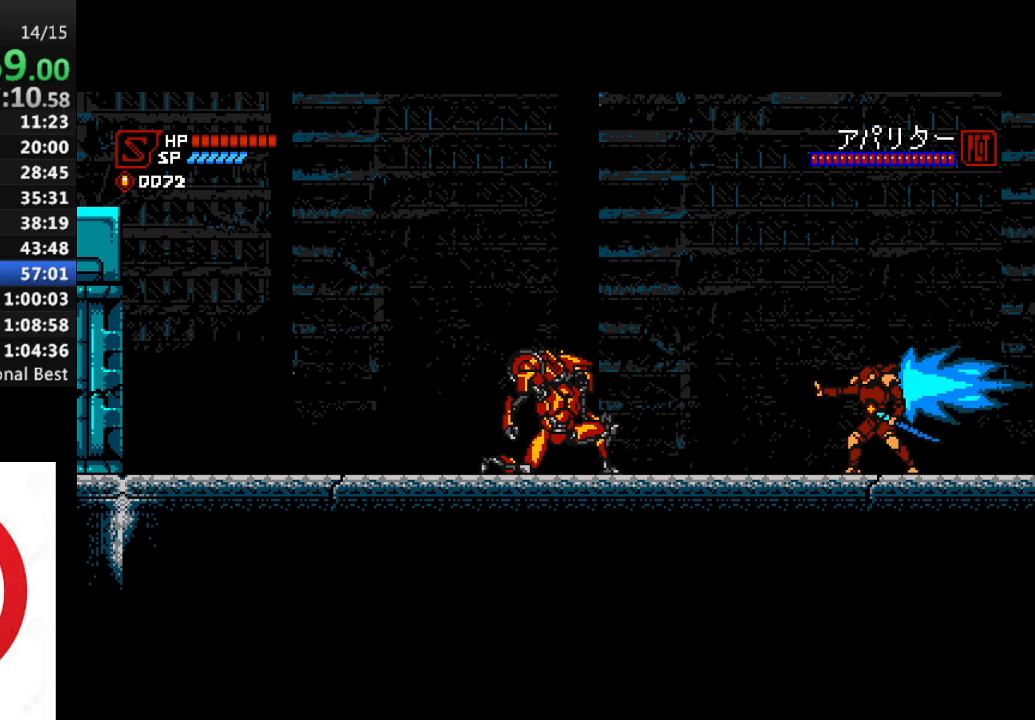
{"buttons": [], "left_stick": "center", "right_stick": "center", "events": [[183, "SQUARE", "up"], [383, "CROSS", "up"]]}
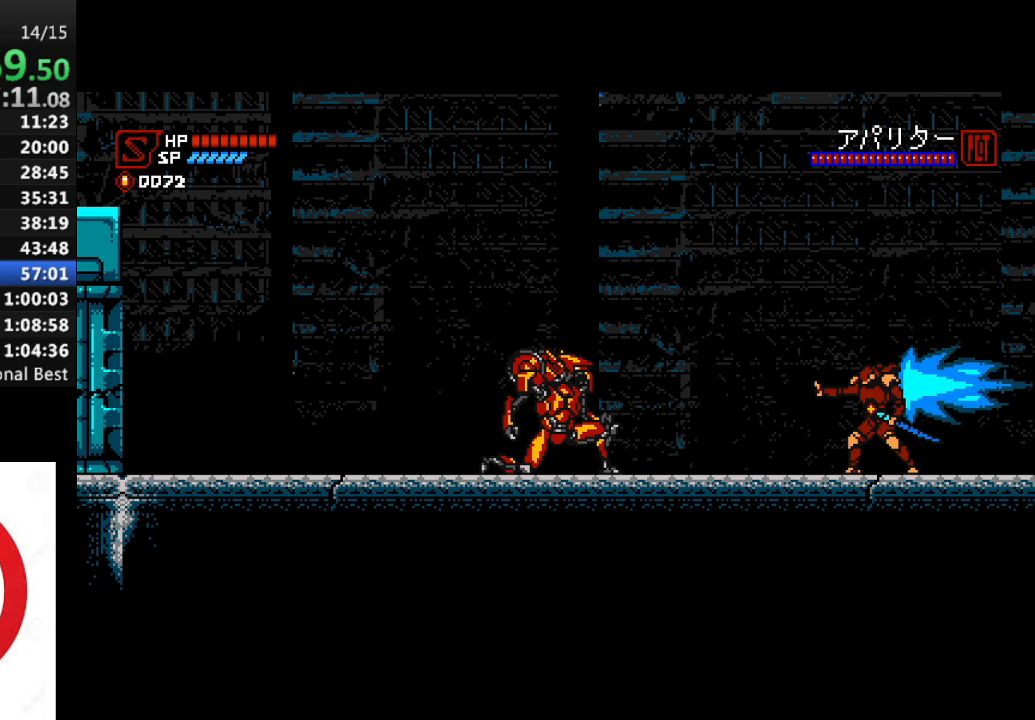
{"buttons": [], "left_stick": "center", "right_stick": "center", "events": []}
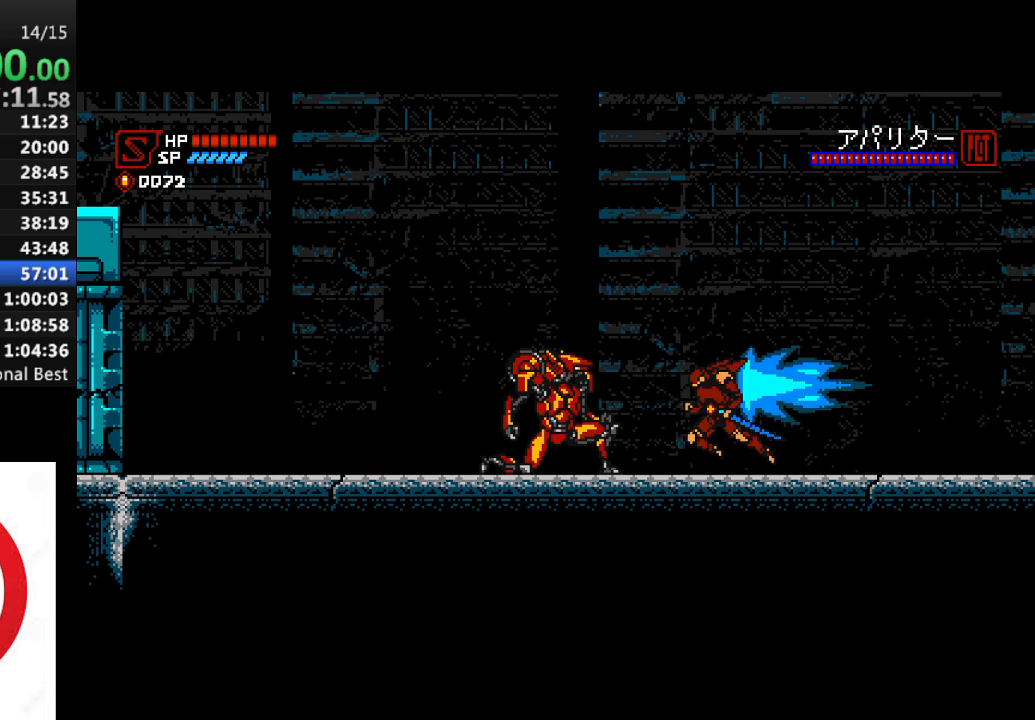
{"buttons": ["DPAD_RIGHT"], "left_stick": "center", "right_stick": "center", "events": [[467, "DPAD_RIGHT", "down"]]}
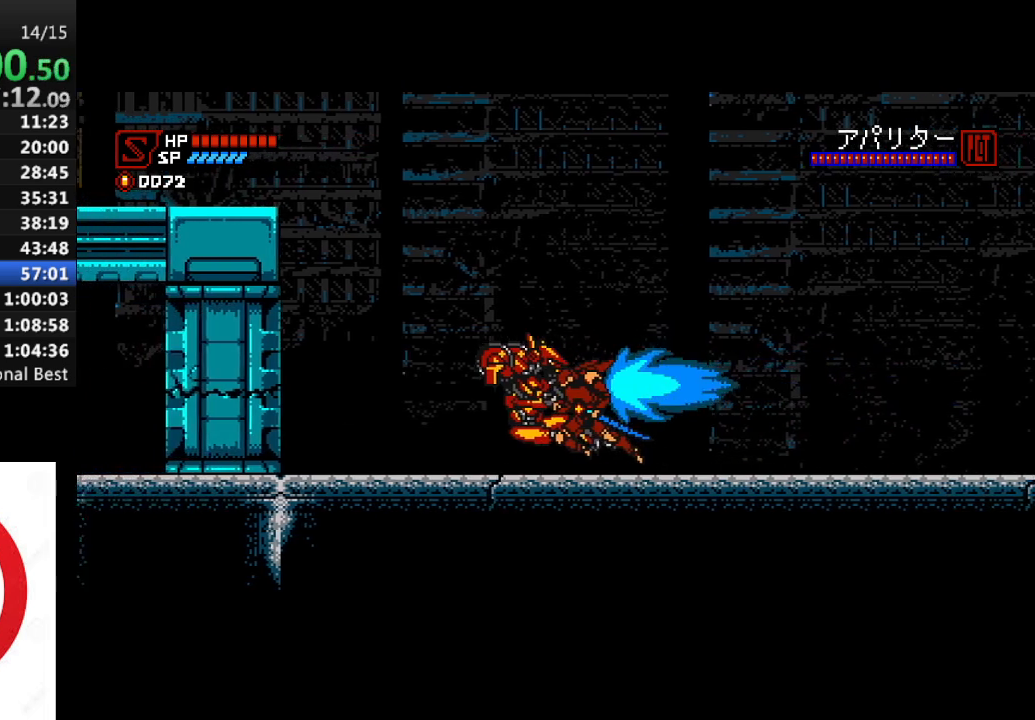
{"buttons": ["DPAD_RIGHT"], "left_stick": "center", "right_stick": "center", "events": []}
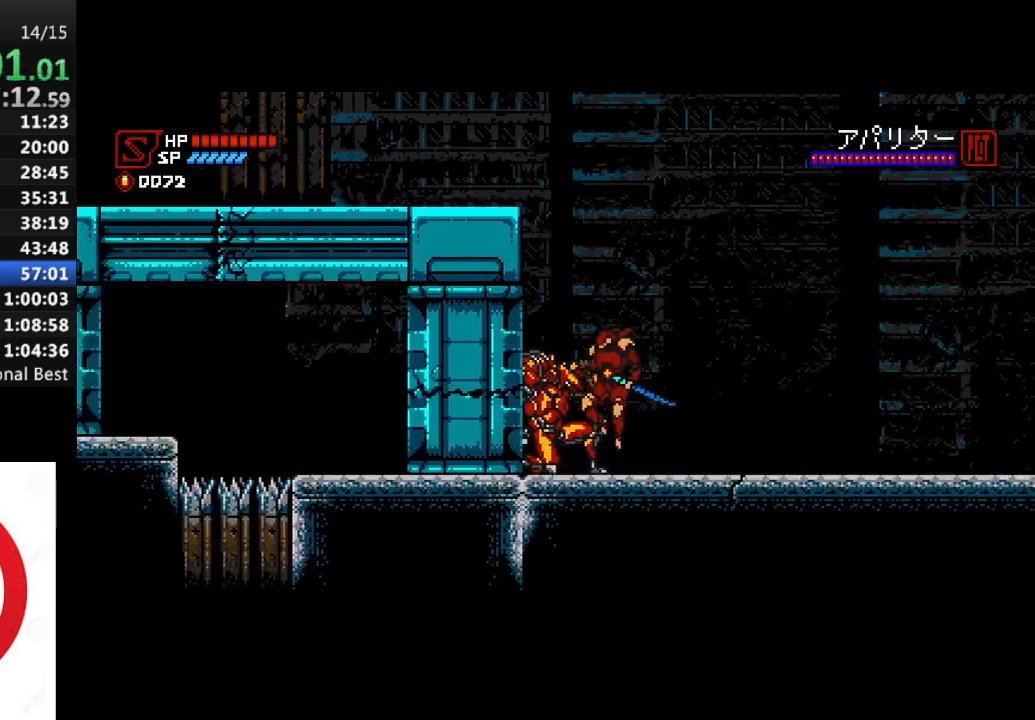
{"buttons": [], "left_stick": "center", "right_stick": "center", "events": [[300, "DPAD_RIGHT", "up"]]}
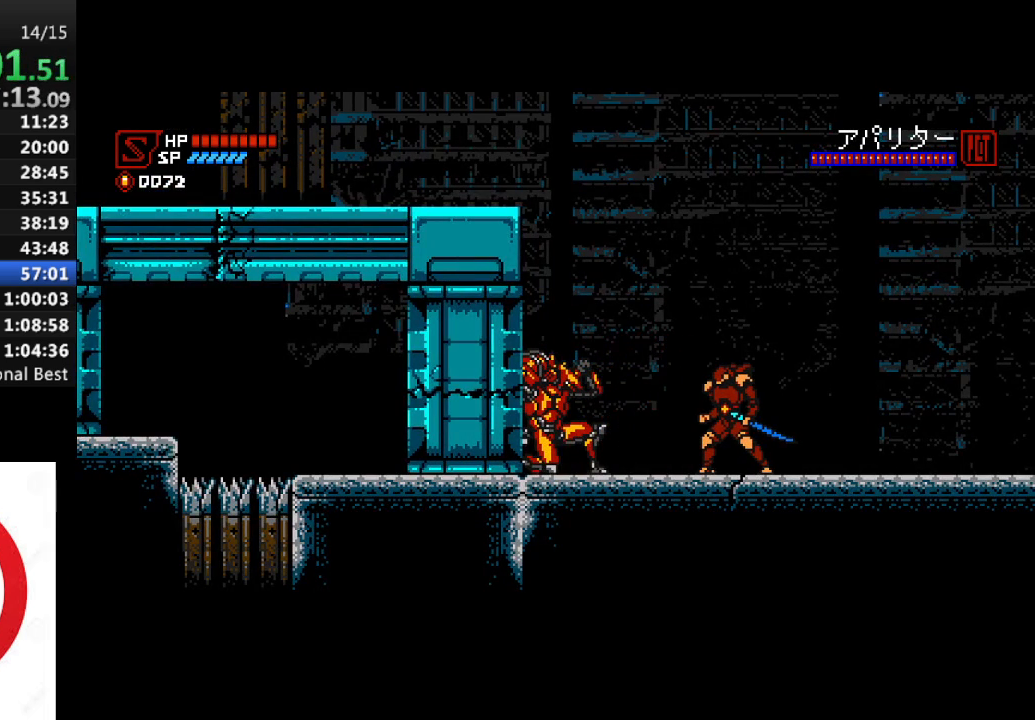
{"buttons": [], "left_stick": "center", "right_stick": "center", "events": []}
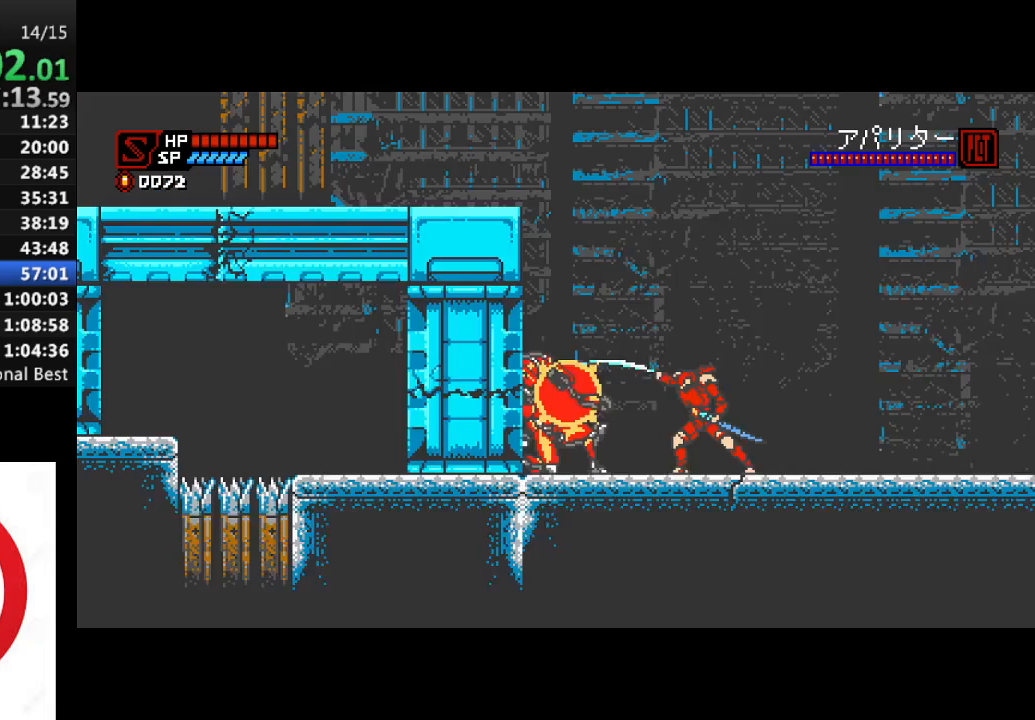
{"buttons": [], "left_stick": "center", "right_stick": "center", "events": []}
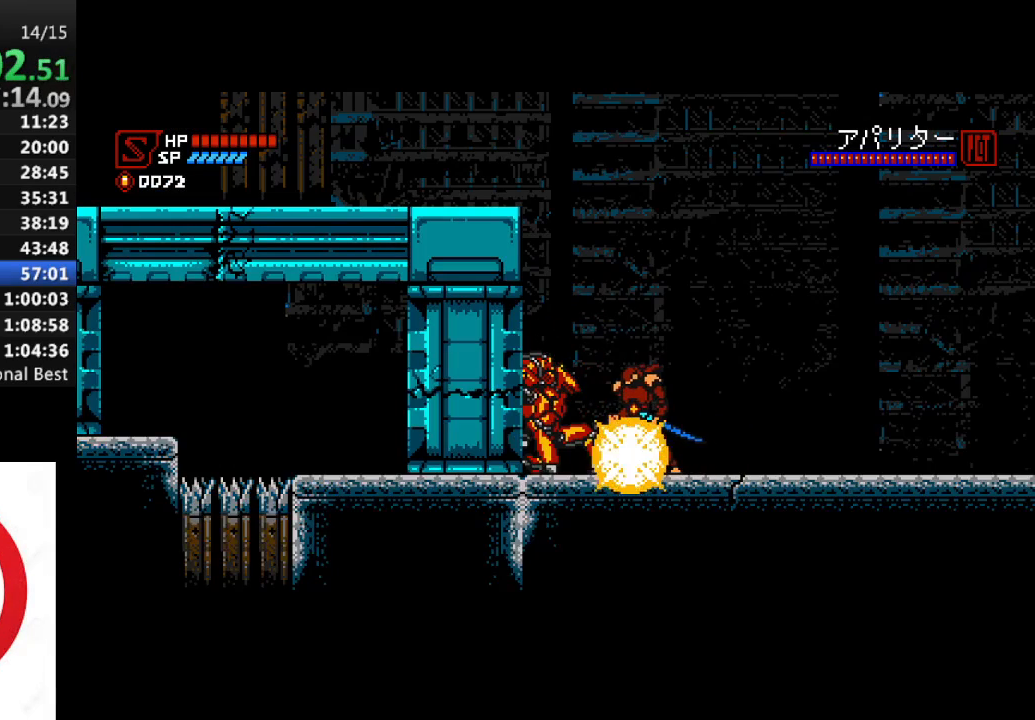
{"buttons": ["DPAD_RIGHT"], "left_stick": "center", "right_stick": "center", "events": [[283, "DPAD_RIGHT", "down"]]}
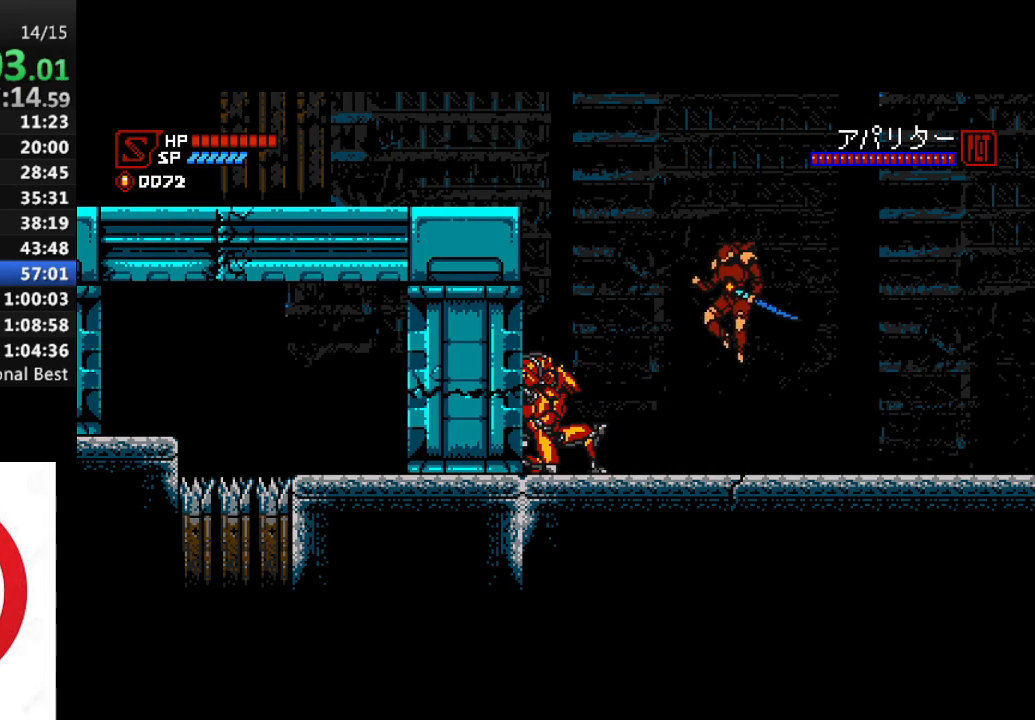
{"buttons": ["DPAD_RIGHT"], "left_stick": "center", "right_stick": "center", "events": [[383, "DPAD_RIGHT", "up"], [467, "DPAD_RIGHT", "down"]]}
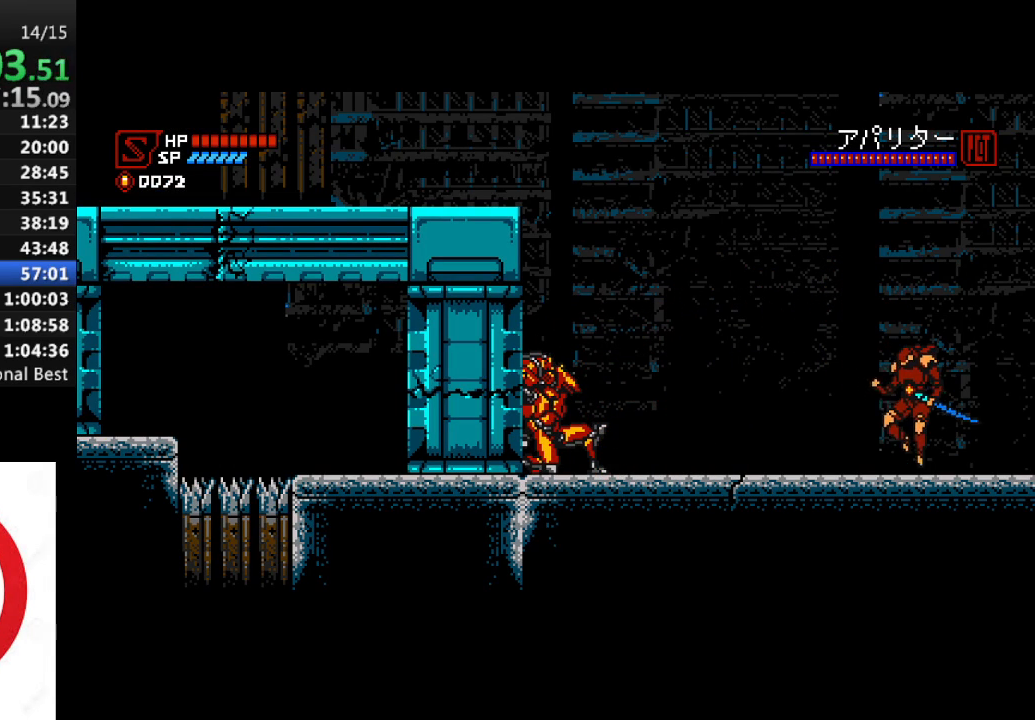
{"buttons": ["DPAD_RIGHT"], "left_stick": "center", "right_stick": "center", "events": [[217, "DPAD_RIGHT", "up"], [400, "DPAD_RIGHT", "down"]]}